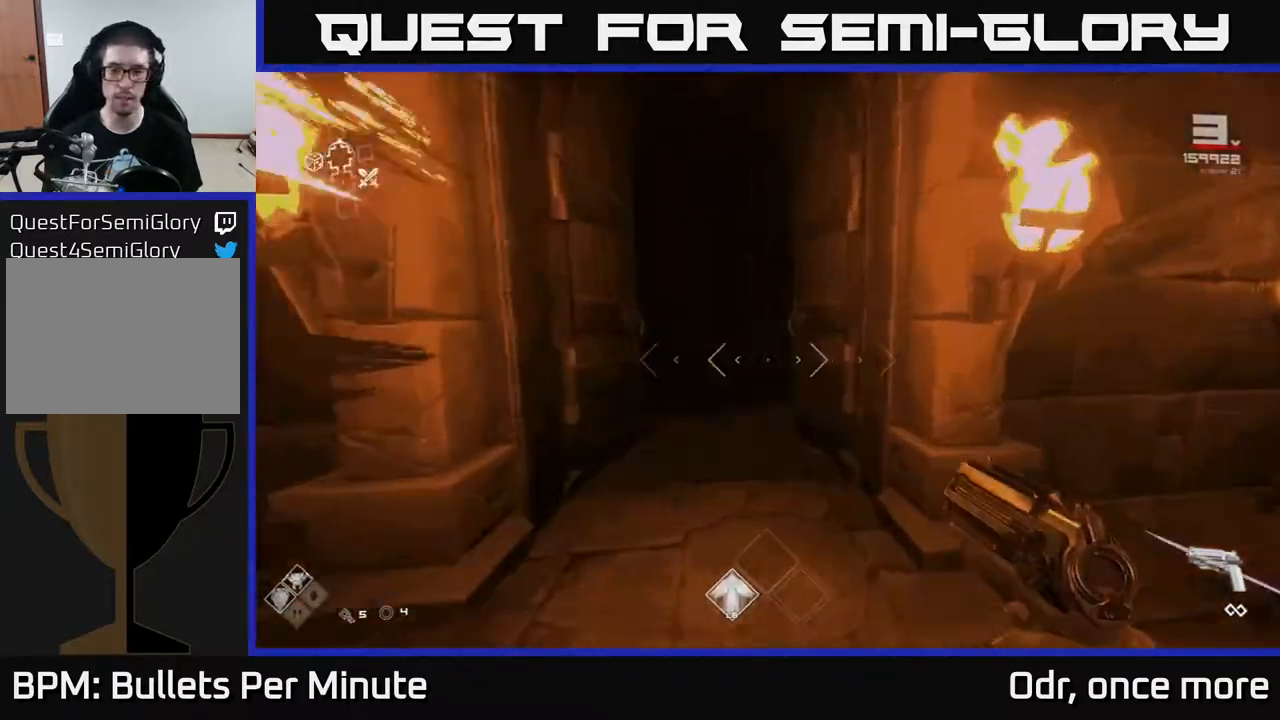
Gameplay with a controller (Xbox layout); each line is a JSON object with the inputs held at the frame after it. "events" lists button and stick changes between this image and that frame as [ms after this image, input, new state], when the widget could be followed in between.
{"buttons": [], "left_stick": "up", "right_stick": "center", "events": [[283, "right_stick", "left"], [333, "right_stick", "center"], [433, "L1", "up"]]}
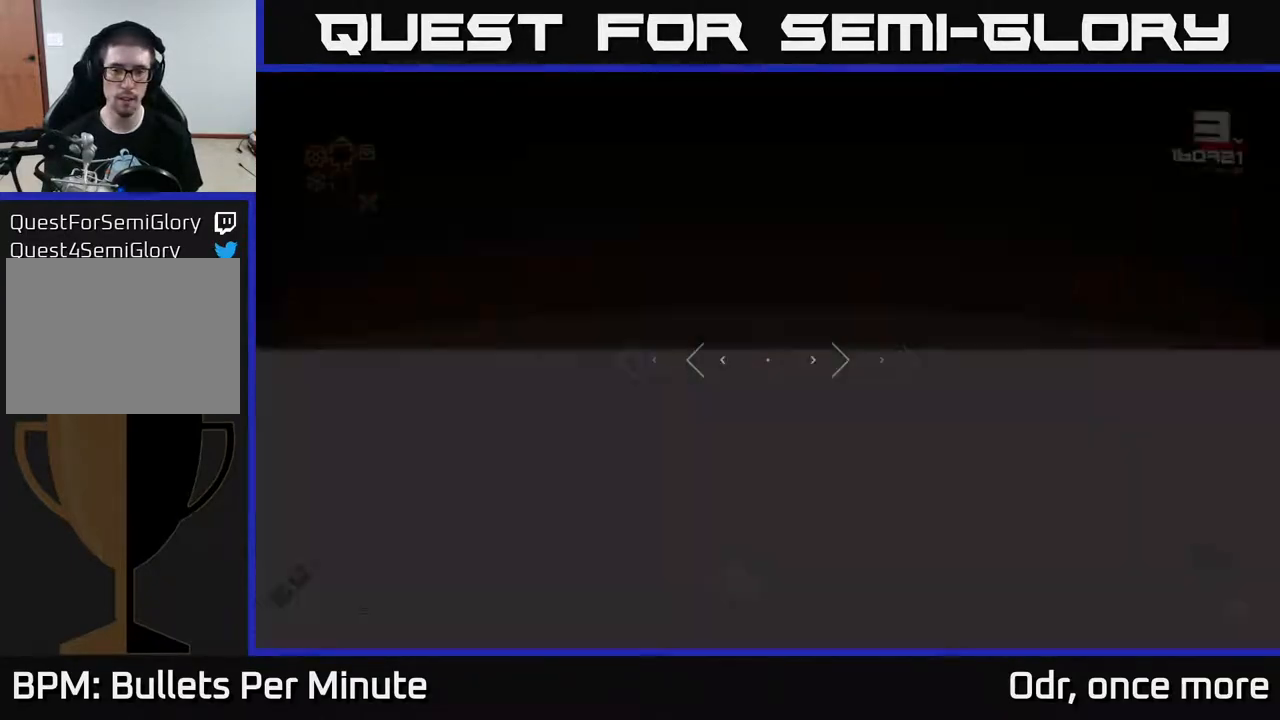
{"buttons": [], "left_stick": "up", "right_stick": "up-left", "events": [[483, "right_stick", "up-left"]]}
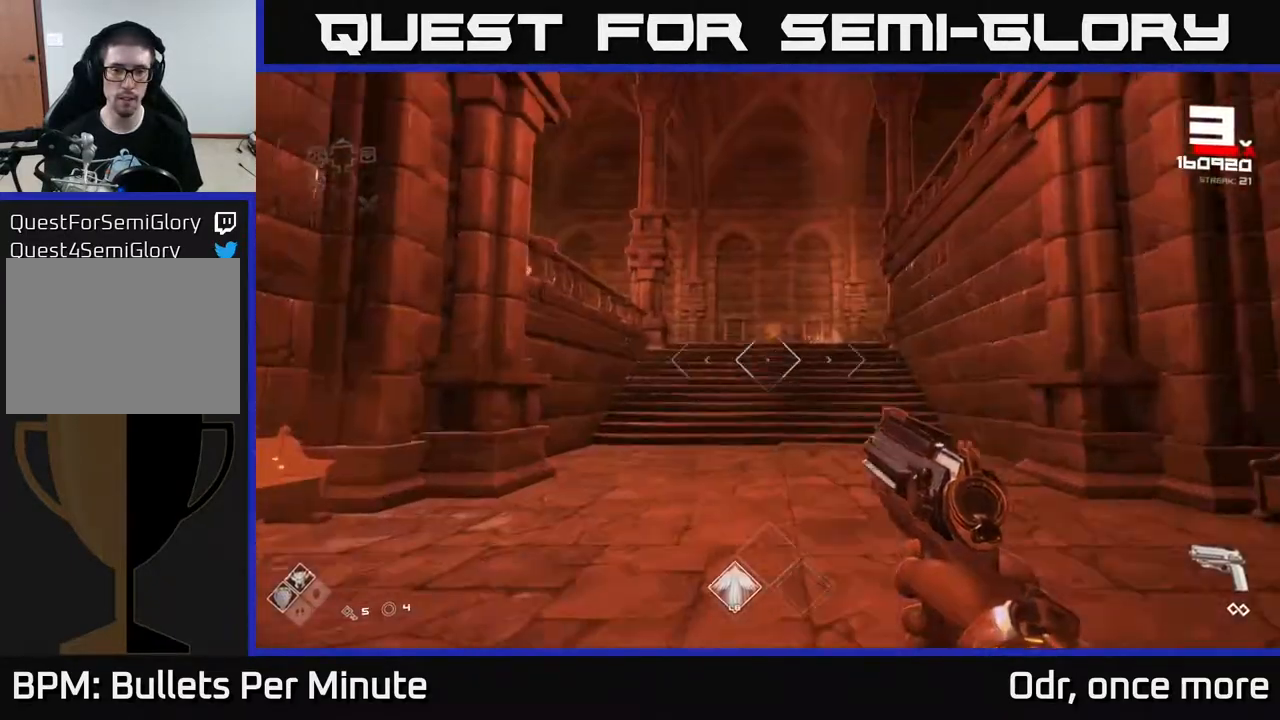
{"buttons": [], "left_stick": "up", "right_stick": "center", "events": [[117, "right_stick", "center"], [400, "A", "down"], [483, "A", "up"]]}
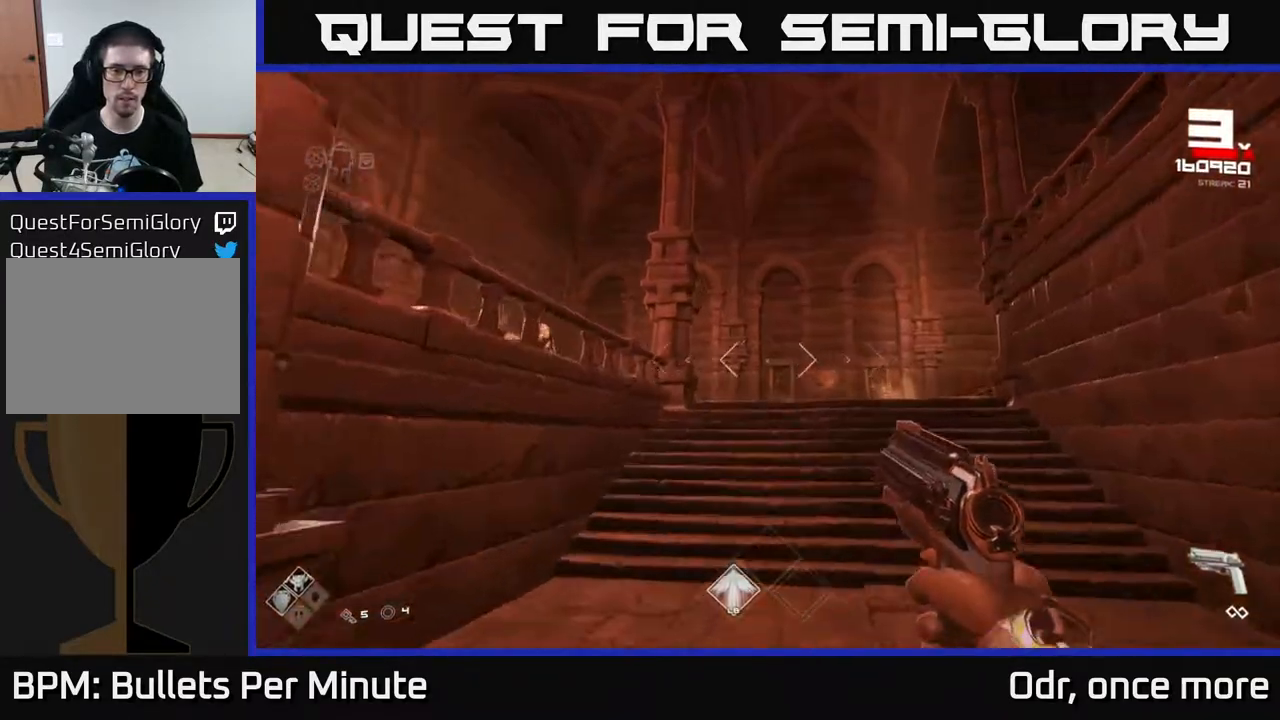
{"buttons": [], "left_stick": "center", "right_stick": "down-left", "events": [[83, "left_stick", "up-left"], [117, "A", "down"], [200, "left_stick", "left"], [217, "A", "up"], [267, "right_stick", "left"], [333, "left_stick", "center"], [483, "right_stick", "down-left"]]}
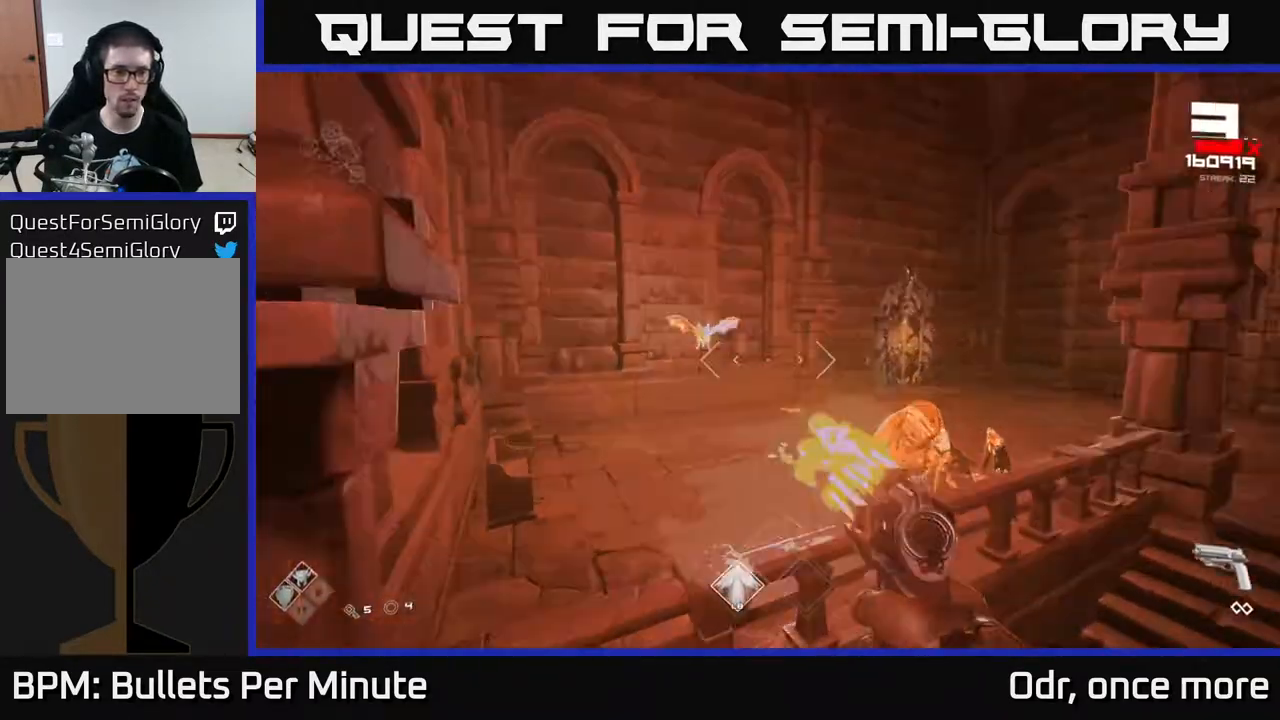
{"buttons": [], "left_stick": "up-left", "right_stick": "left", "events": [[17, "R2", "down"], [67, "left_stick", "right"], [133, "right_stick", "center"], [167, "R2", "up"], [183, "left_stick", "center"], [267, "right_stick", "right"], [367, "R2", "down"], [400, "left_stick", "up-left"], [467, "right_stick", "left"], [500, "R2", "up"]]}
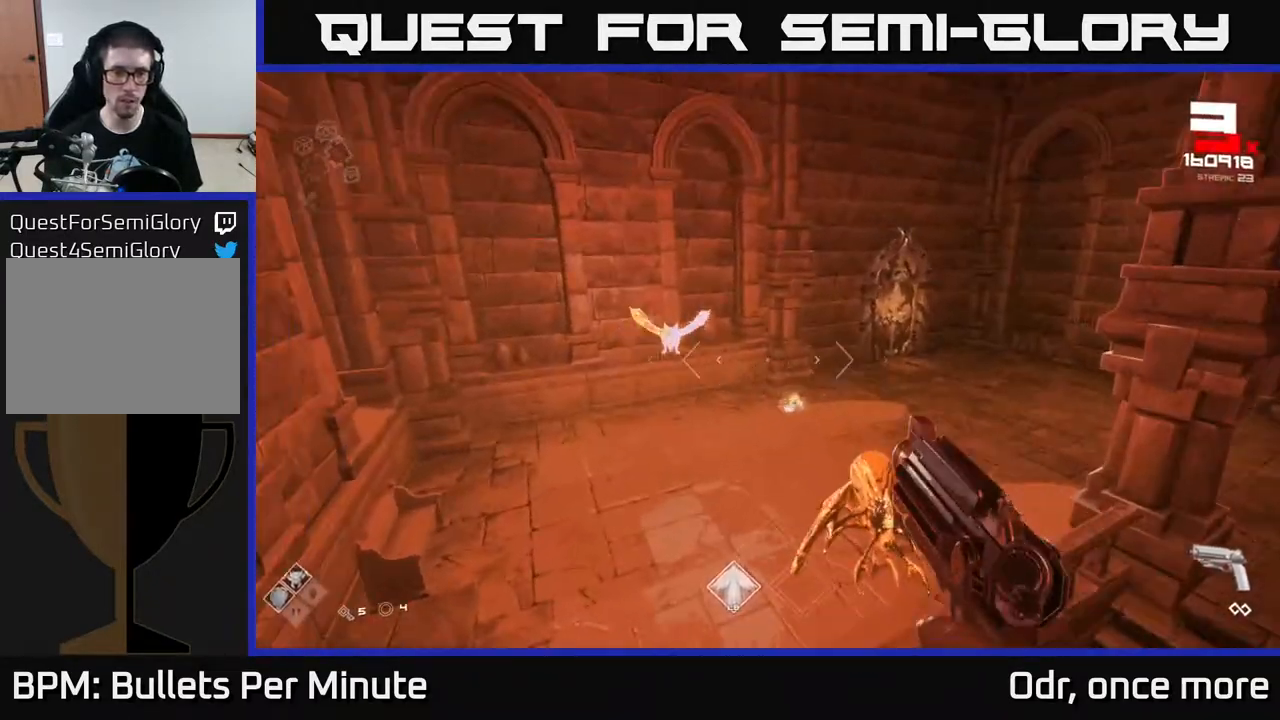
{"buttons": [], "left_stick": "up-left", "right_stick": "right", "events": [[100, "right_stick", "center"], [150, "R2", "down"], [183, "left_stick", "up"], [233, "R2", "up"], [333, "right_stick", "right"], [400, "left_stick", "up-left"]]}
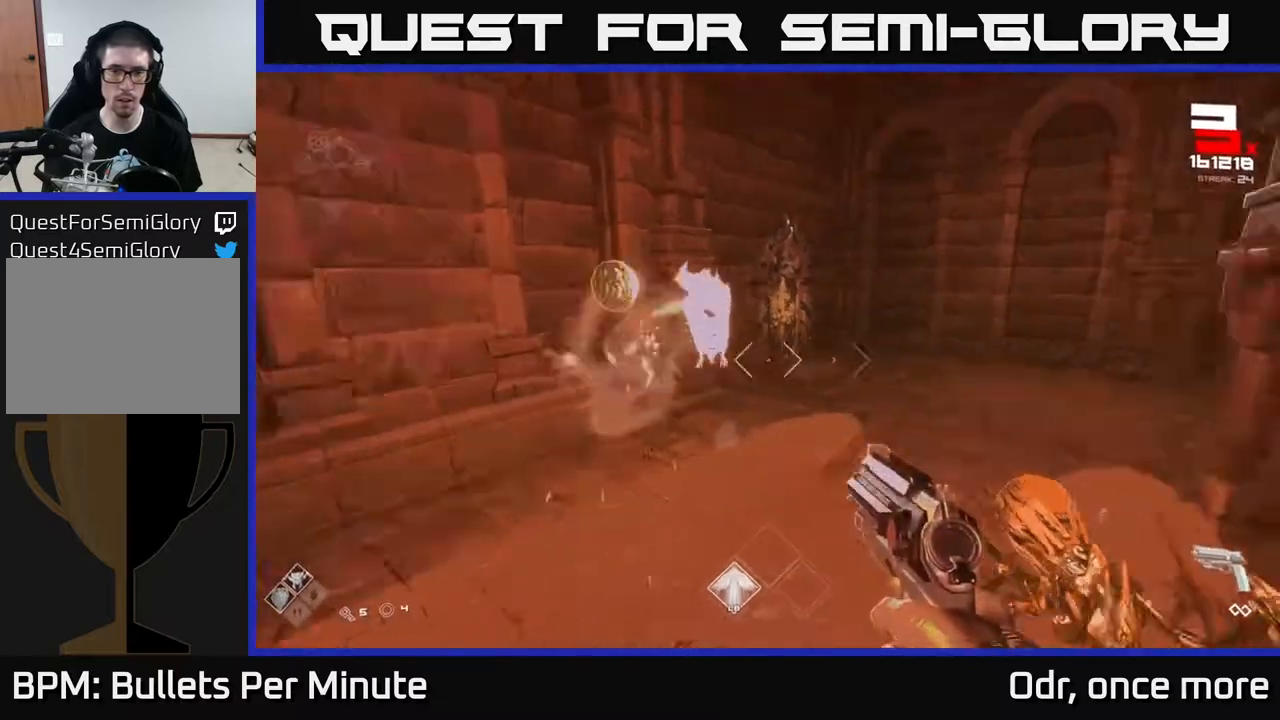
{"buttons": [], "left_stick": "up-left", "right_stick": "center", "events": [[17, "R2", "down"], [117, "R2", "up"], [367, "R2", "down"], [433, "right_stick", "center"], [450, "R2", "up"]]}
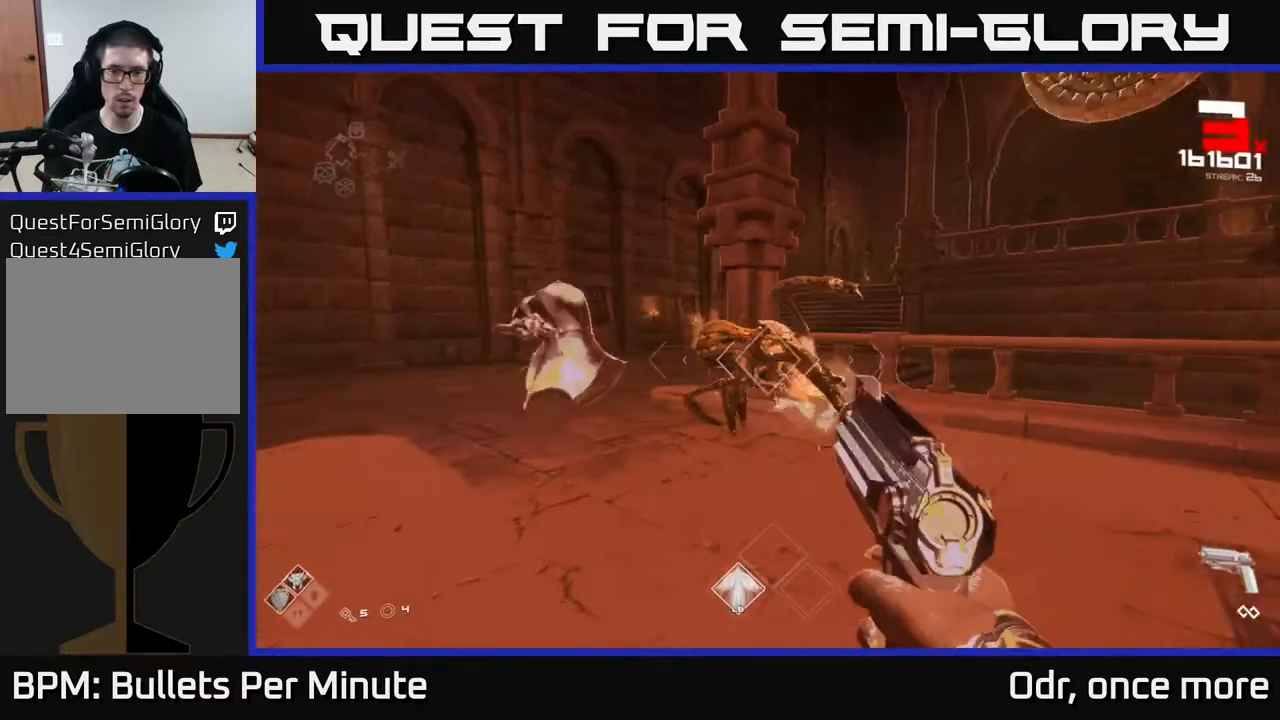
{"buttons": [], "left_stick": "up-left", "right_stick": "center", "events": [[67, "right_stick", "right"], [183, "R2", "down"], [217, "left_stick", "left"], [217, "right_stick", "center"], [250, "R2", "up"], [417, "left_stick", "up-left"]]}
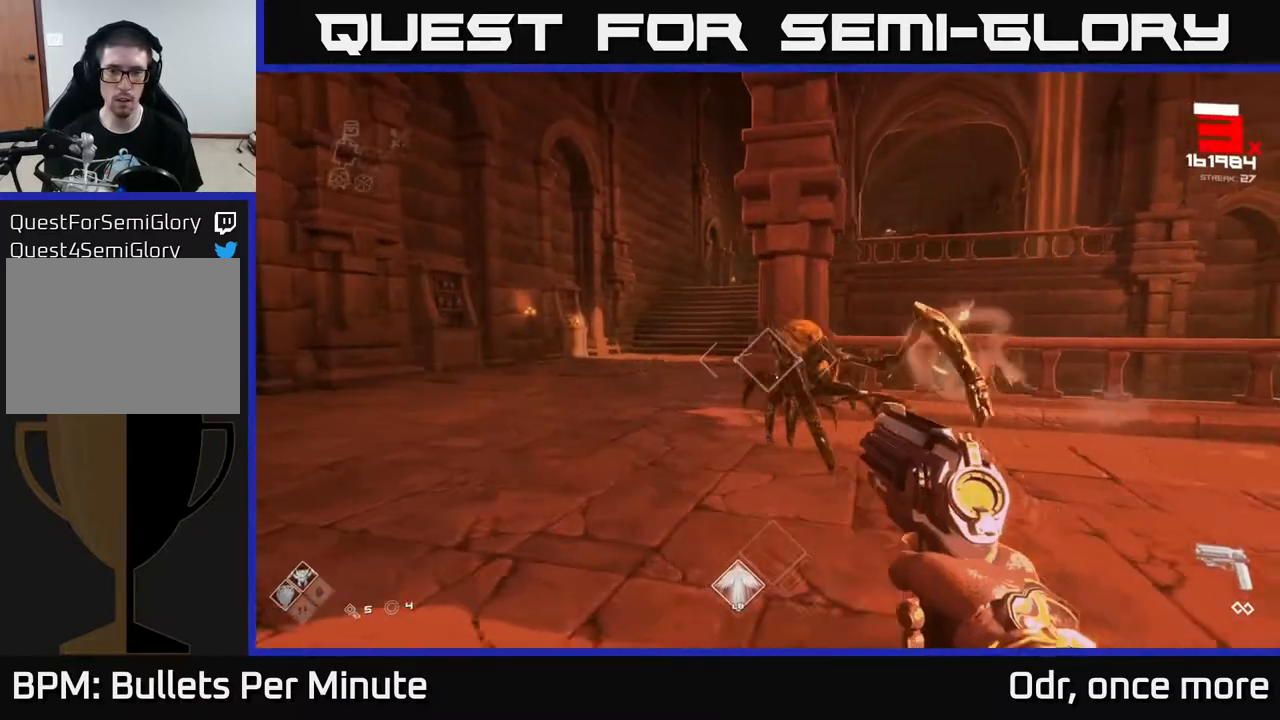
{"buttons": [], "left_stick": "down-left", "right_stick": "center", "events": [[17, "R2", "down"], [17, "left_stick", "left"], [133, "R2", "up"], [200, "right_stick", "right"], [350, "R2", "down"], [383, "right_stick", "center"], [467, "R2", "up"], [467, "left_stick", "down-left"]]}
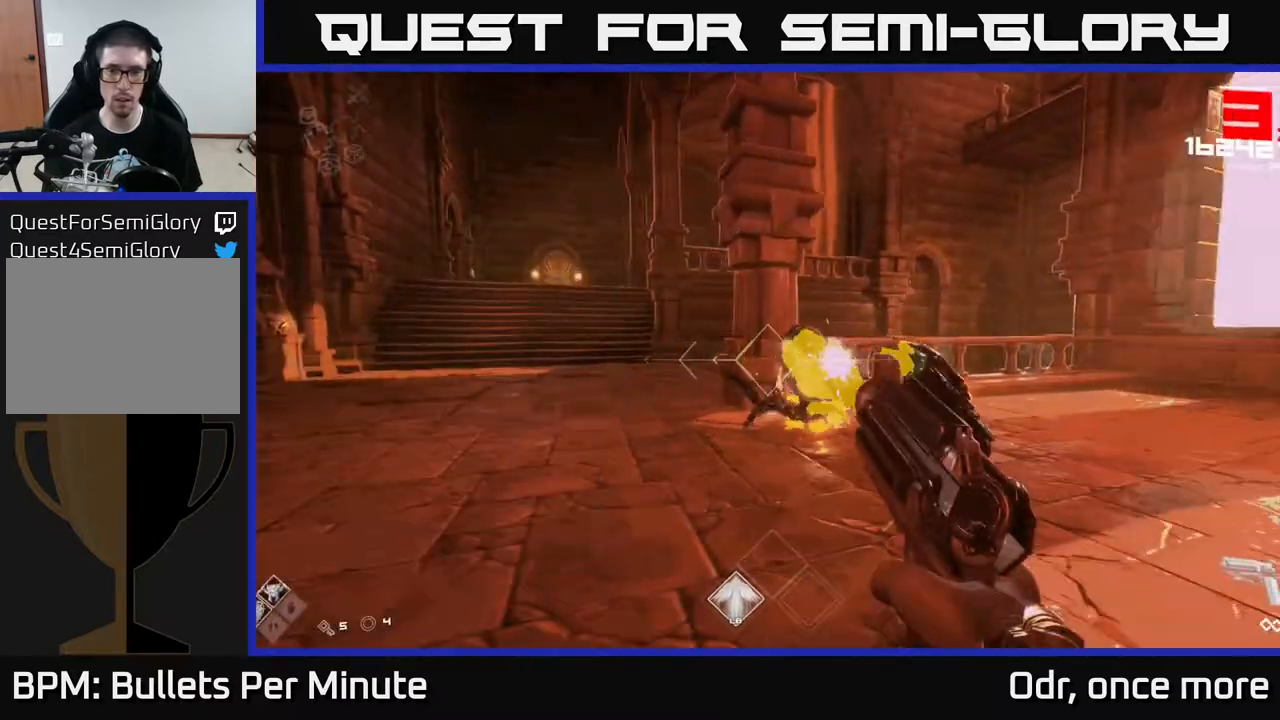
{"buttons": [], "left_stick": "center", "right_stick": "right", "events": [[83, "right_stick", "right"], [183, "R2", "down"], [200, "right_stick", "center"], [283, "R2", "up"], [350, "left_stick", "center"], [417, "right_stick", "right"]]}
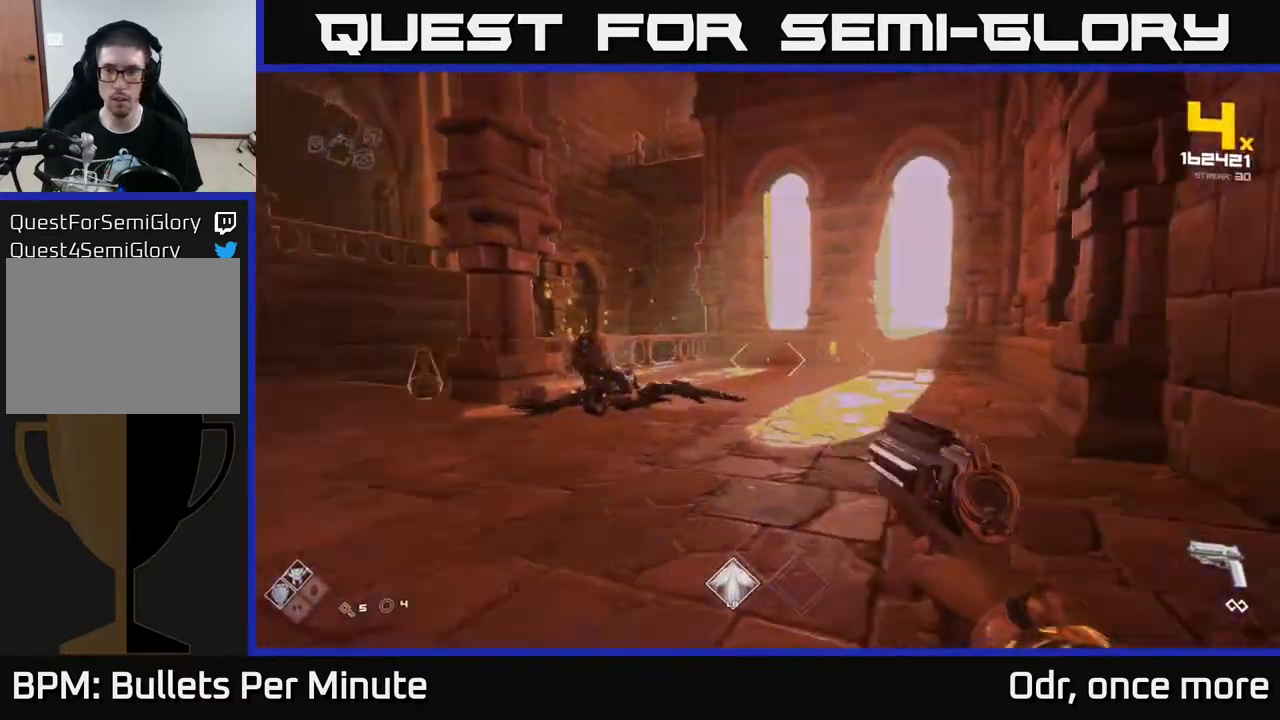
{"buttons": ["L1"], "left_stick": "up", "right_stick": "center", "events": [[33, "left_stick", "left"], [67, "right_stick", "center"], [133, "left_stick", "up"], [417, "L1", "down"]]}
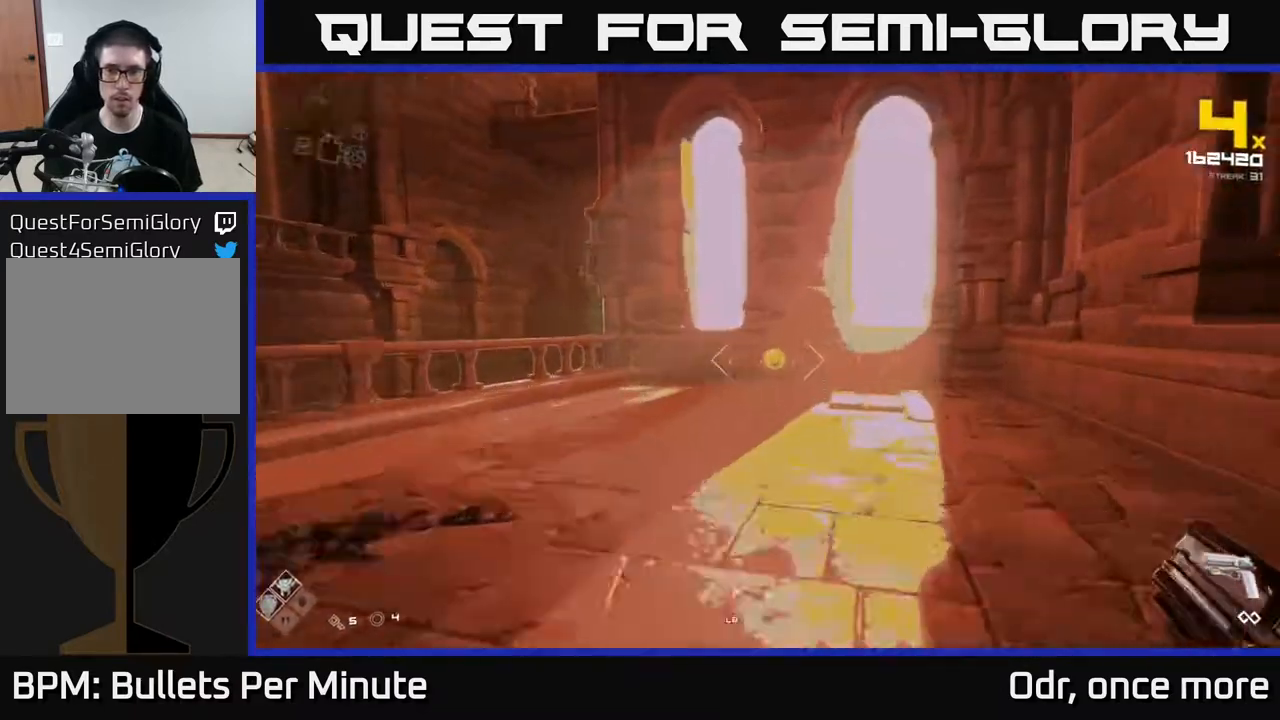
{"buttons": [], "left_stick": "right", "right_stick": "left", "events": [[83, "right_stick", "left"], [167, "left_stick", "up-right"], [267, "left_stick", "right"], [283, "L1", "up"]]}
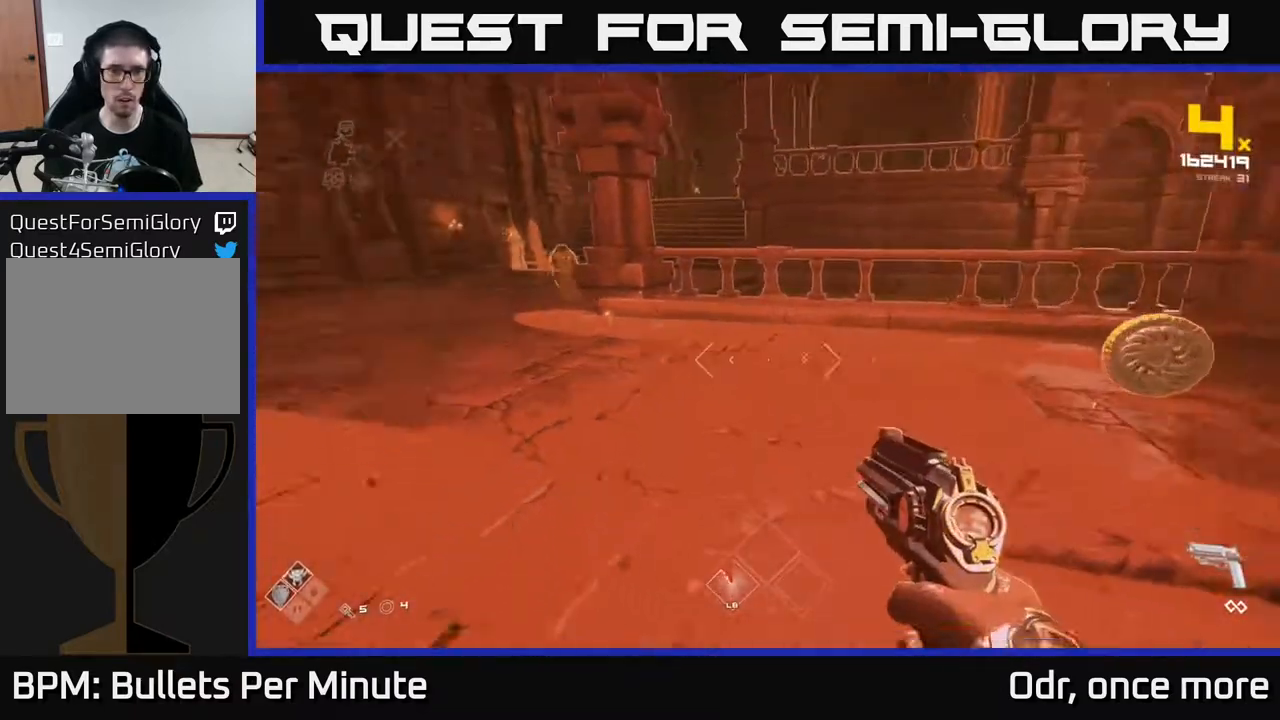
{"buttons": ["R2"], "left_stick": "center", "right_stick": "center", "events": [[267, "right_stick", "center"], [383, "left_stick", "center"], [417, "right_stick", "up"], [500, "R2", "down"], [500, "right_stick", "center"]]}
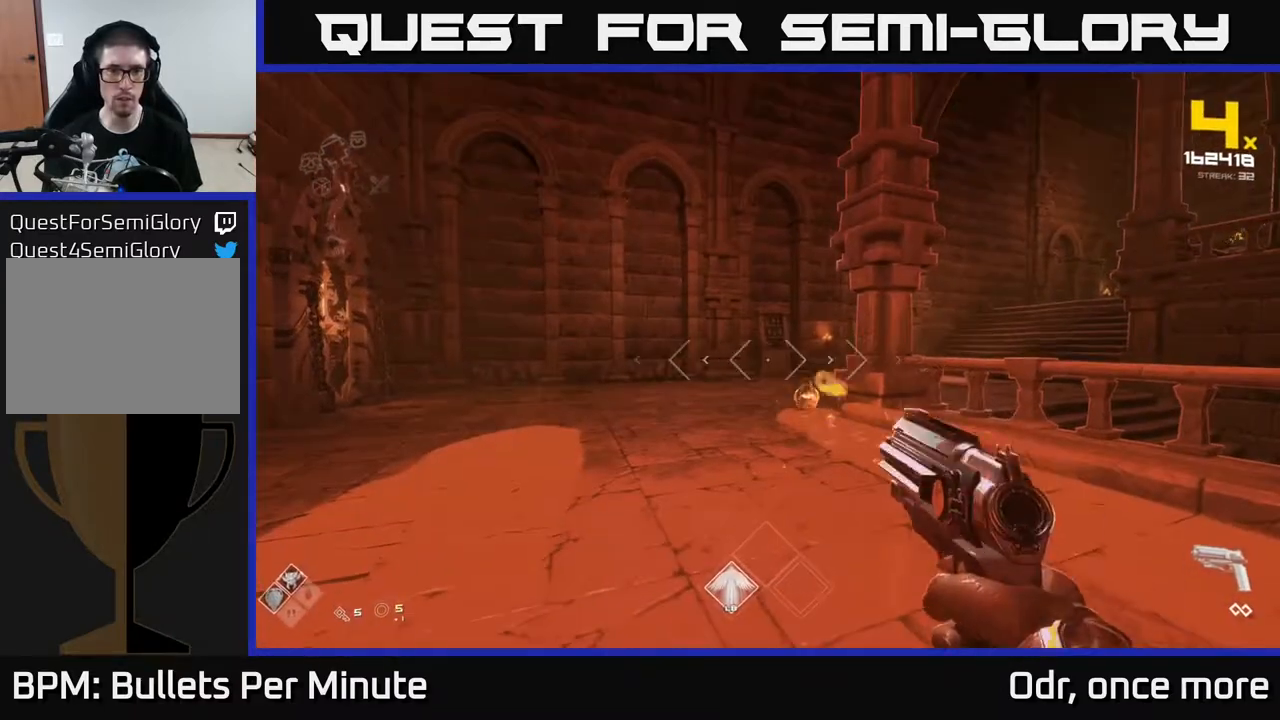
{"buttons": [], "left_stick": "center", "right_stick": "center", "events": [[83, "R2", "up"], [183, "right_stick", "down-right"], [283, "R2", "down"], [283, "right_stick", "center"], [300, "left_stick", "left"], [383, "R2", "up"], [467, "left_stick", "center"]]}
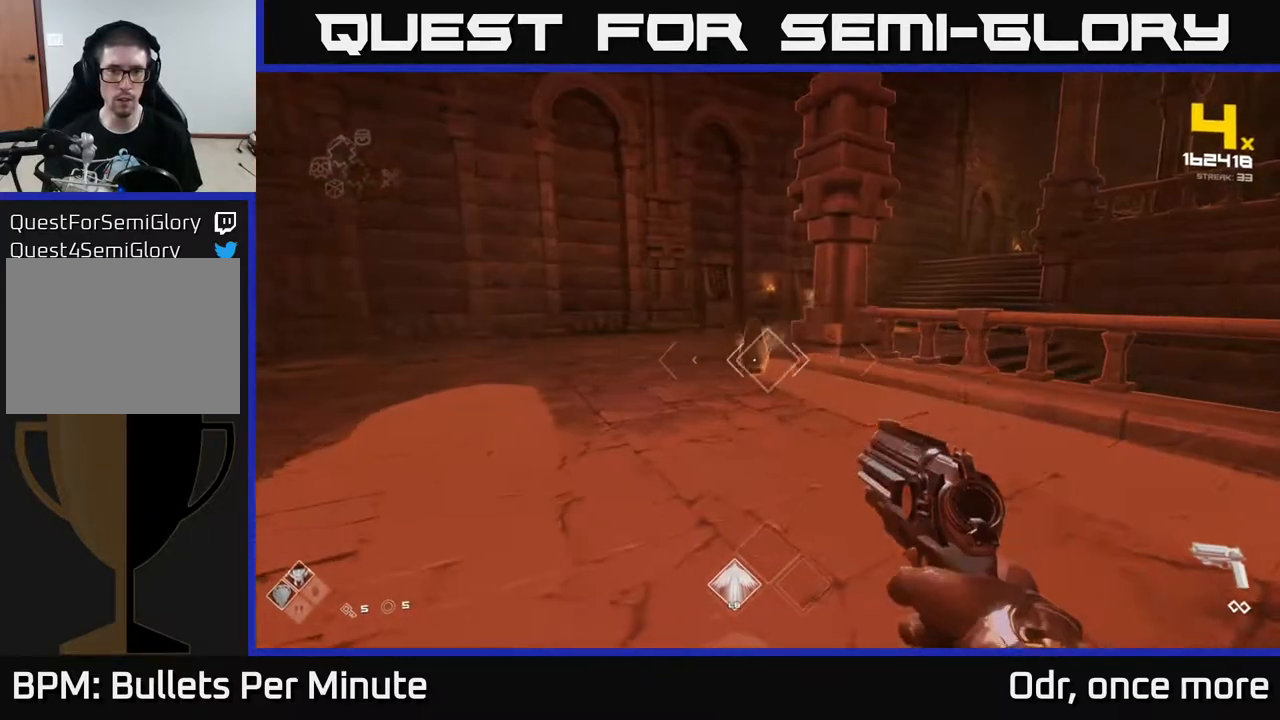
{"buttons": ["R2"], "left_stick": "left", "right_stick": "center", "events": [[133, "R2", "down"], [133, "left_stick", "left"], [200, "R2", "up"], [350, "left_stick", "up"], [367, "right_stick", "right"], [433, "R2", "down"], [433, "right_stick", "center"], [483, "left_stick", "left"]]}
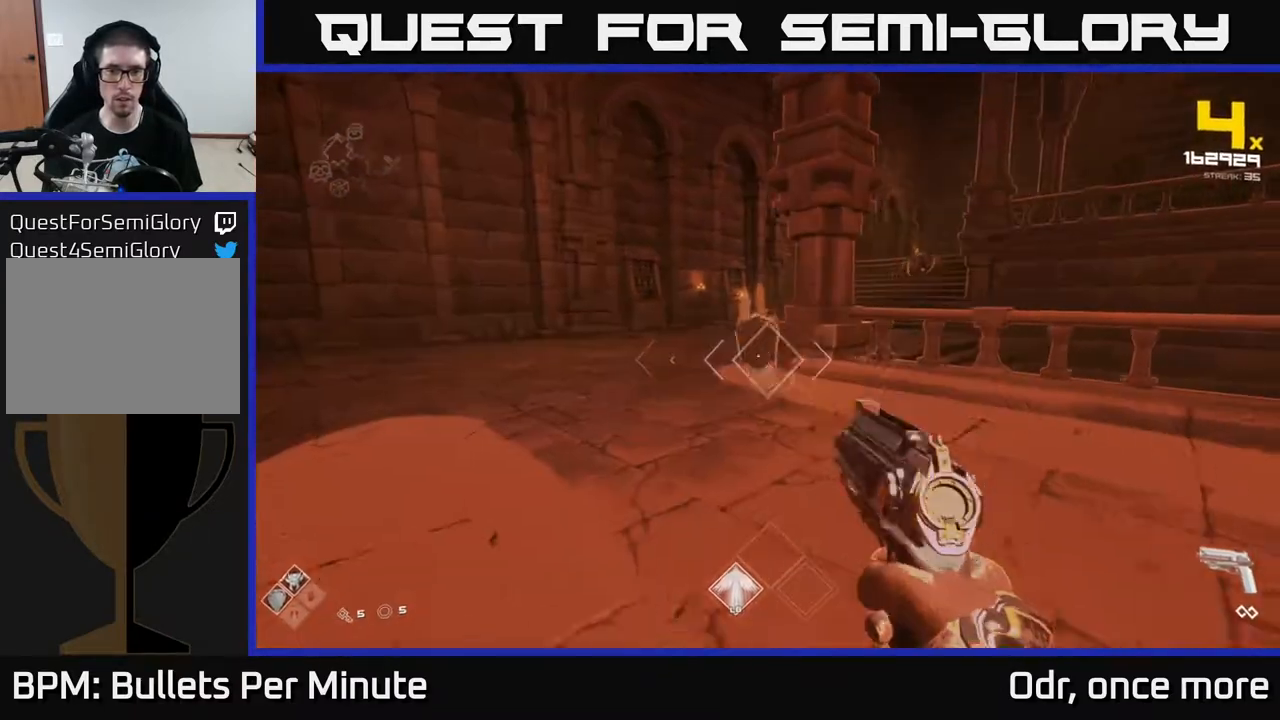
{"buttons": [], "left_stick": "down-left", "right_stick": "center", "events": [[33, "R2", "up"], [200, "right_stick", "right"], [367, "left_stick", "down-left"], [483, "right_stick", "center"]]}
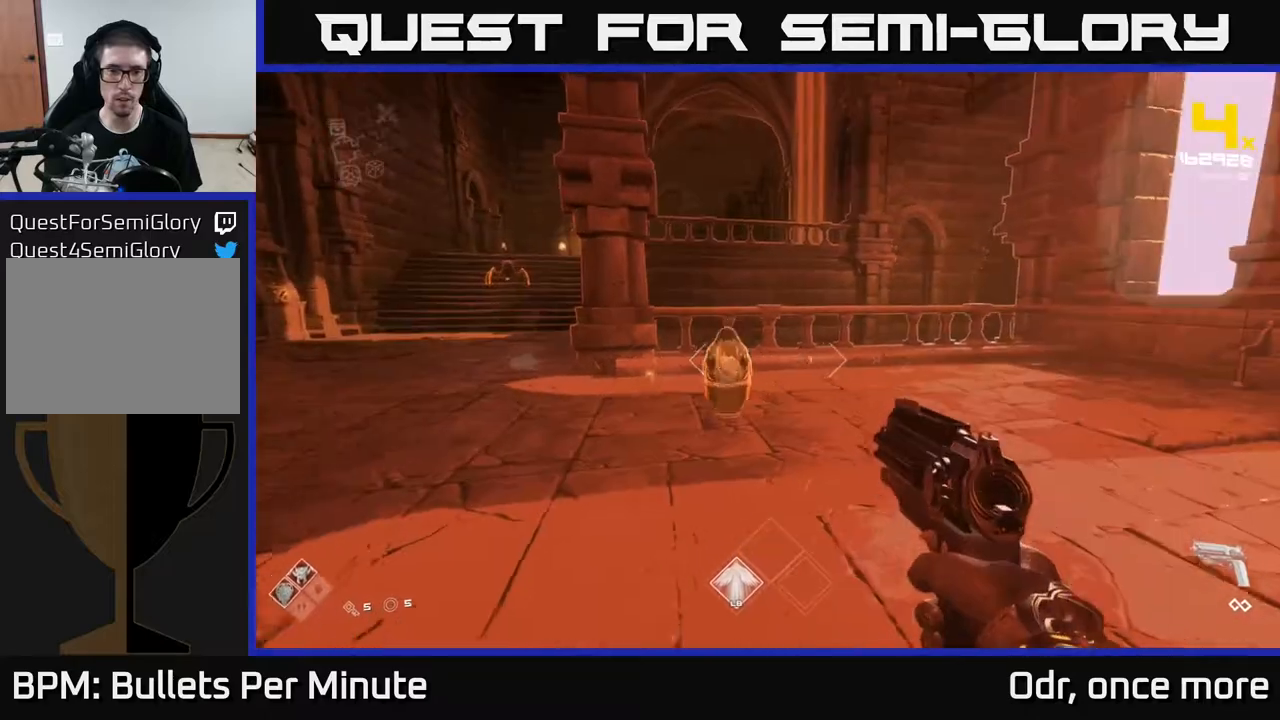
{"buttons": [], "left_stick": "left", "right_stick": "center", "events": [[33, "left_stick", "center"], [150, "R2", "down"], [150, "left_stick", "down-left"], [250, "R2", "up"], [333, "left_stick", "center"], [383, "right_stick", "right"], [433, "left_stick", "left"], [500, "right_stick", "center"]]}
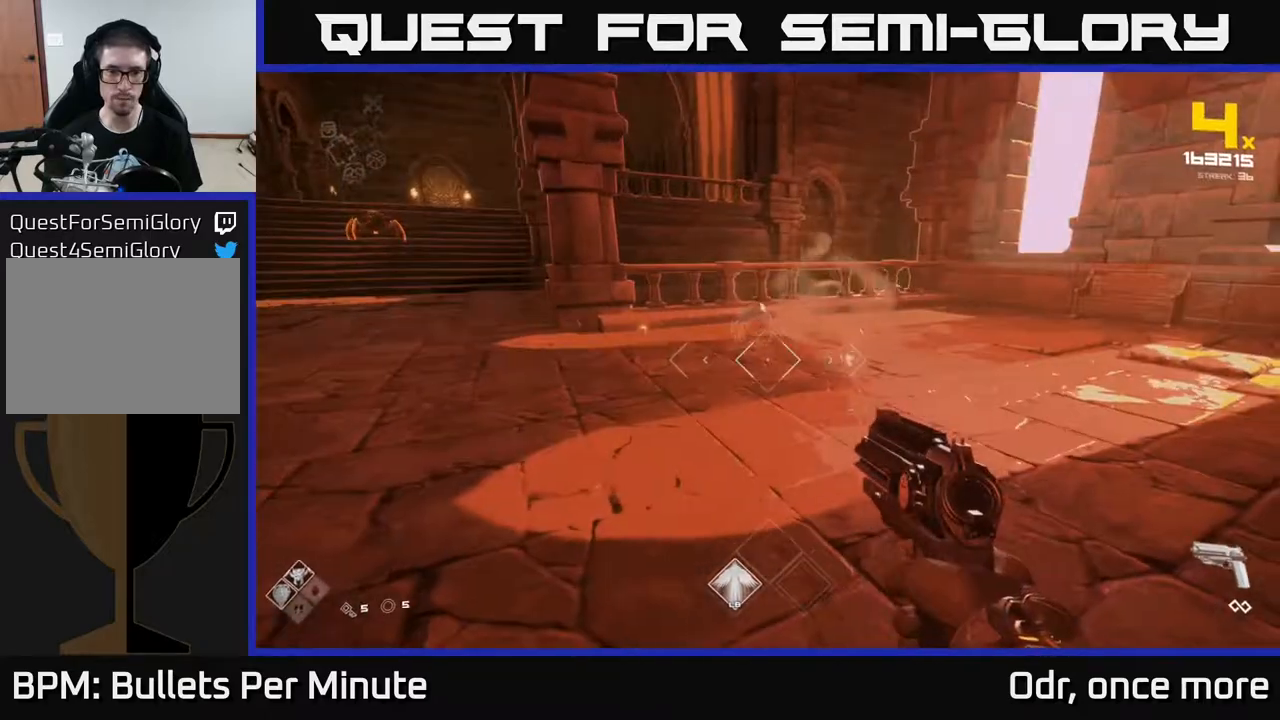
{"buttons": [], "left_stick": "up-left", "right_stick": "up", "events": [[67, "right_stick", "left"], [150, "left_stick", "up-left"], [217, "right_stick", "center"], [500, "right_stick", "up"]]}
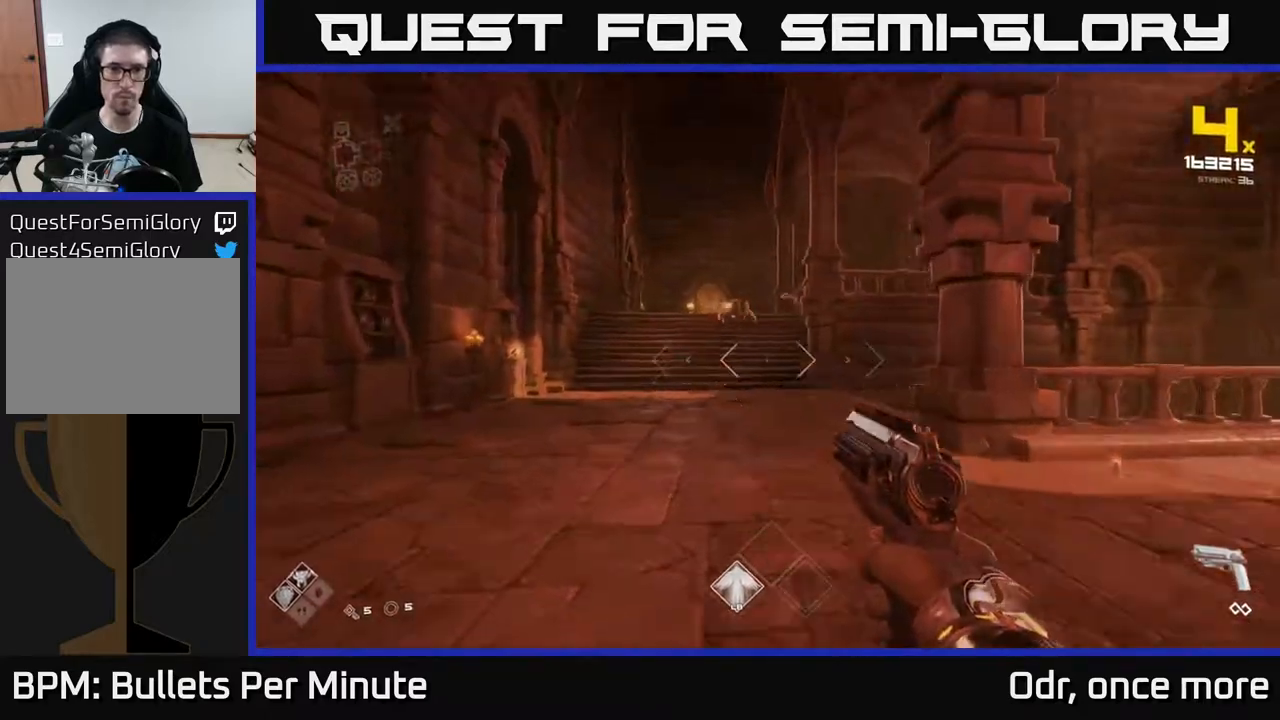
{"buttons": ["R2"], "left_stick": "up", "right_stick": "center", "events": [[17, "left_stick", "up"], [67, "right_stick", "center"], [200, "R2", "down"], [317, "R2", "up"], [500, "R2", "down"]]}
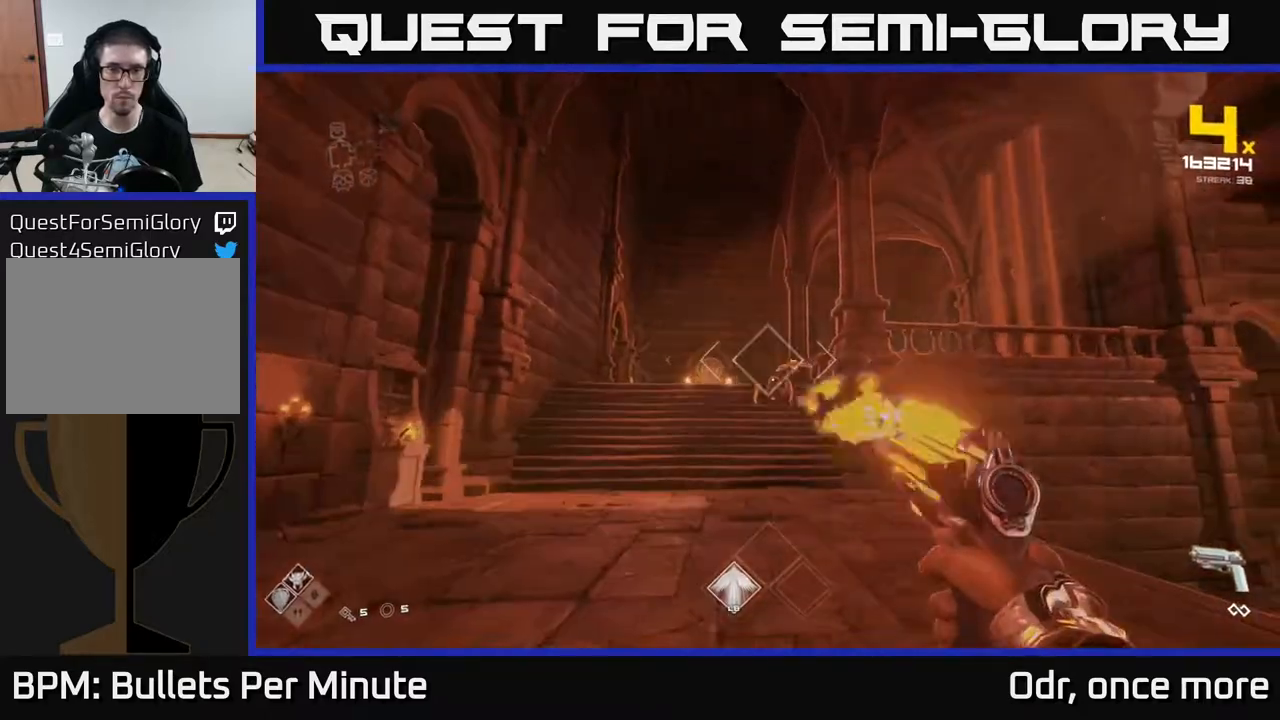
{"buttons": [], "left_stick": "center", "right_stick": "center", "events": [[50, "R2", "up"], [317, "R2", "down"], [400, "R2", "up"], [500, "left_stick", "center"]]}
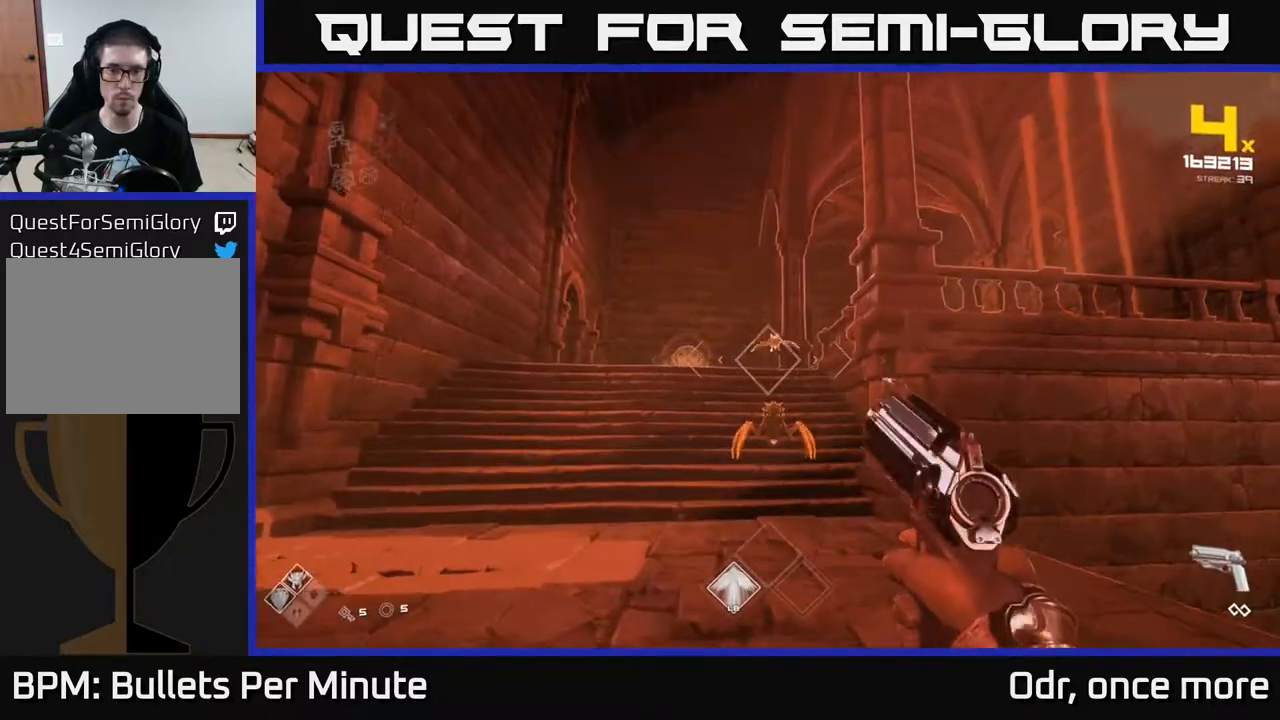
{"buttons": ["R2"], "left_stick": "center", "right_stick": "center", "events": [[67, "left_stick", "down"], [167, "R2", "down"], [167, "right_stick", "down-right"], [217, "right_stick", "center"], [233, "R2", "up"], [283, "left_stick", "center"], [500, "R2", "down"]]}
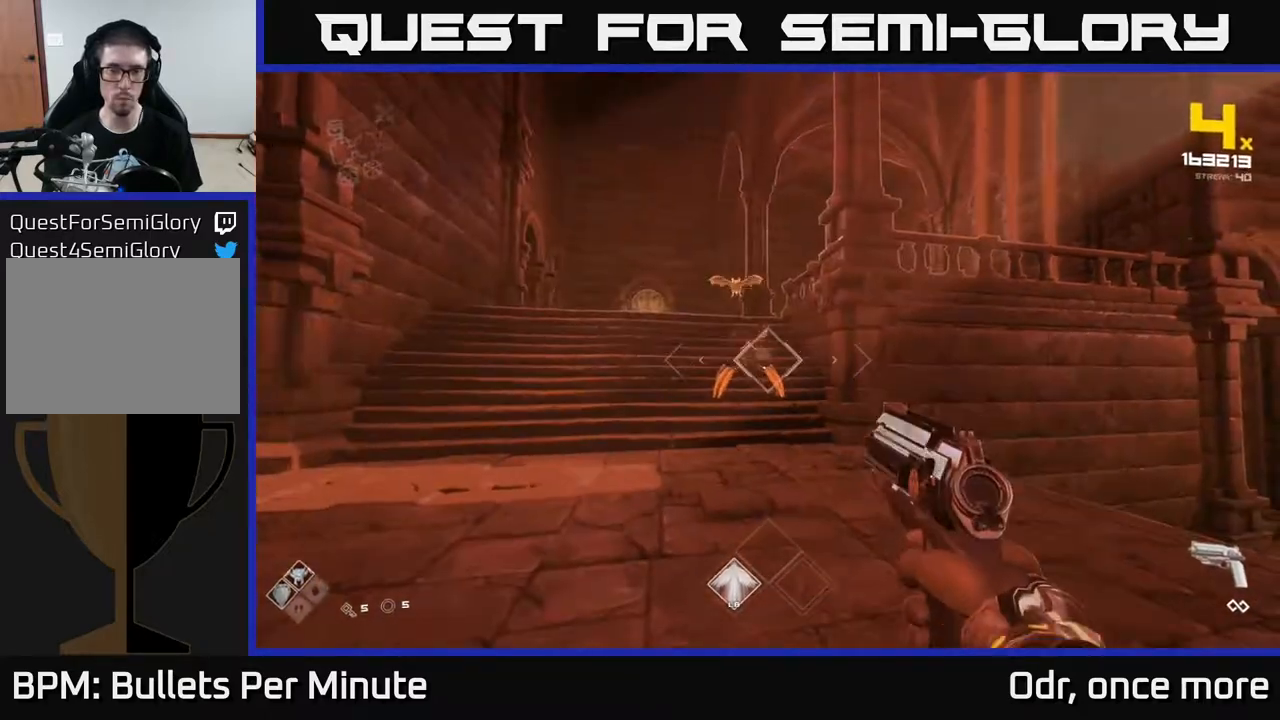
{"buttons": [], "left_stick": "left", "right_stick": "center", "events": [[67, "R2", "up"], [183, "left_stick", "left"], [300, "left_stick", "center"], [317, "R2", "down"], [400, "R2", "up"], [467, "left_stick", "left"]]}
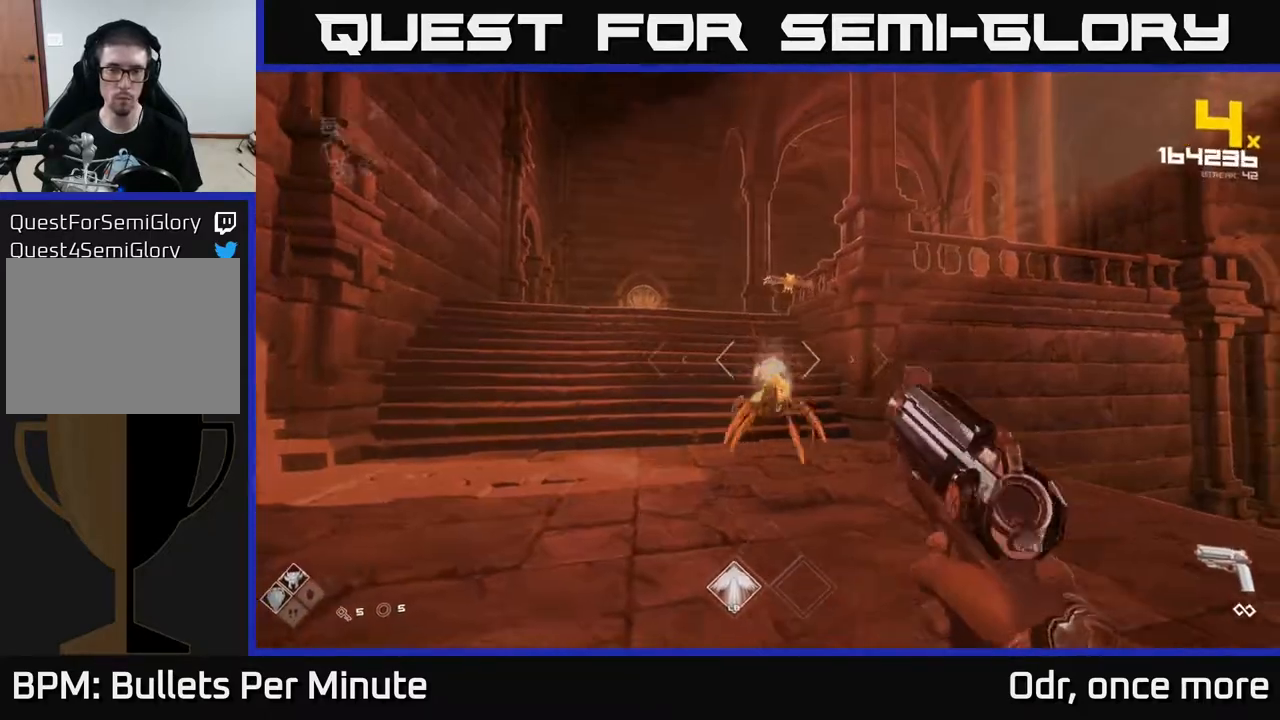
{"buttons": ["R2"], "left_stick": "down", "right_stick": "center", "events": [[50, "right_stick", "down-right"], [117, "left_stick", "center"], [133, "right_stick", "center"], [167, "R2", "down"], [300, "R2", "up"], [300, "left_stick", "down-left"], [450, "left_stick", "down"], [500, "R2", "down"]]}
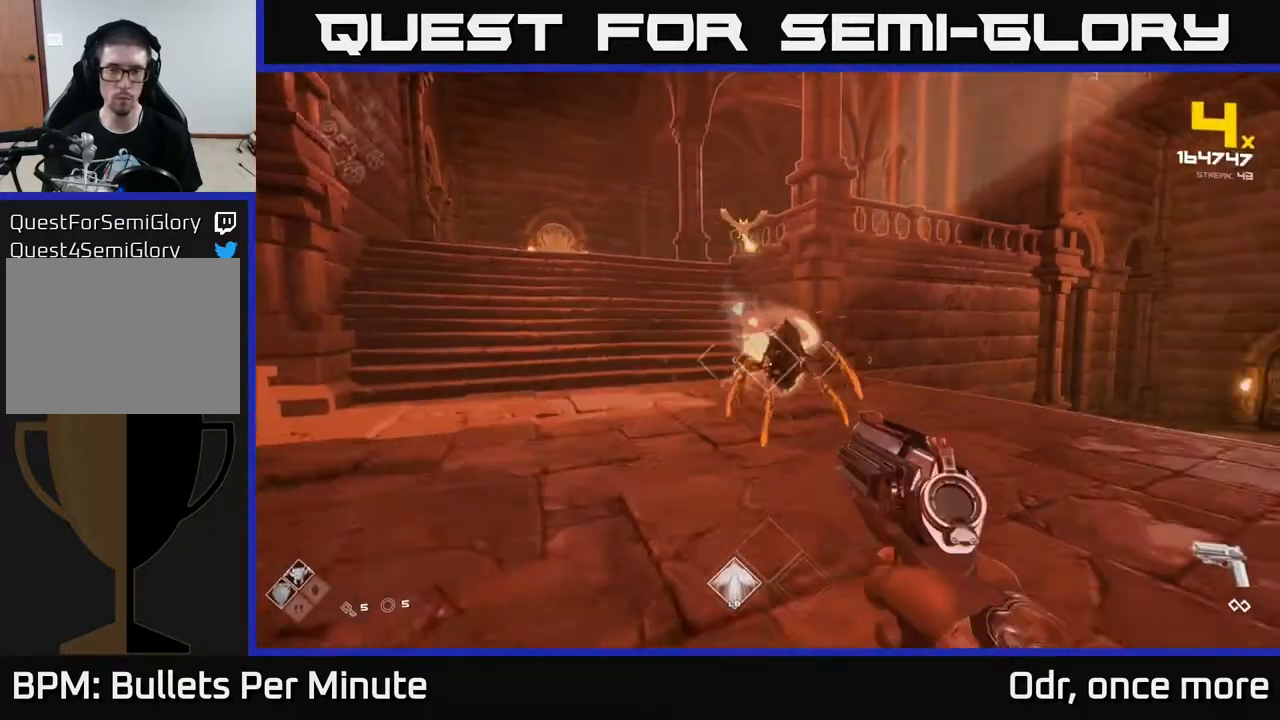
{"buttons": [], "left_stick": "down-right", "right_stick": "left", "events": [[67, "R2", "up"], [267, "left_stick", "down-right"], [367, "R2", "down"], [383, "right_stick", "left"], [483, "R2", "up"]]}
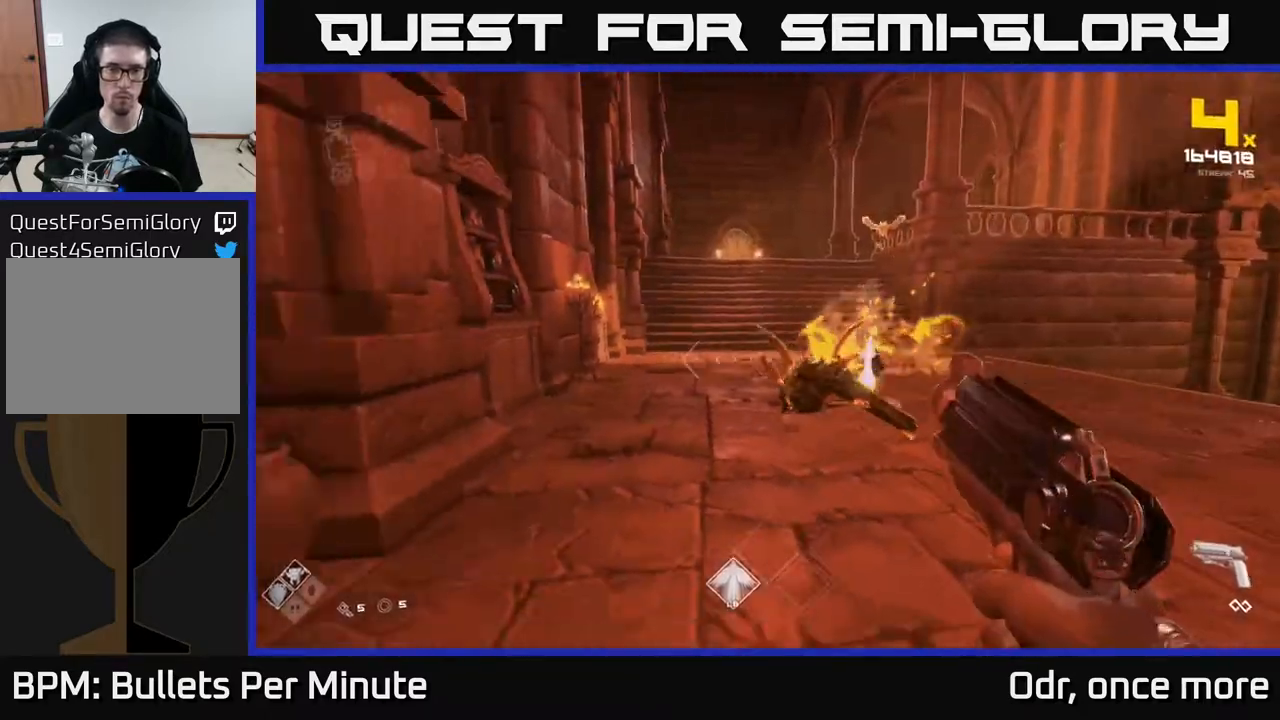
{"buttons": [], "left_stick": "up", "right_stick": "up", "events": [[233, "right_stick", "right"], [283, "left_stick", "right"], [417, "right_stick", "up"], [500, "left_stick", "up"]]}
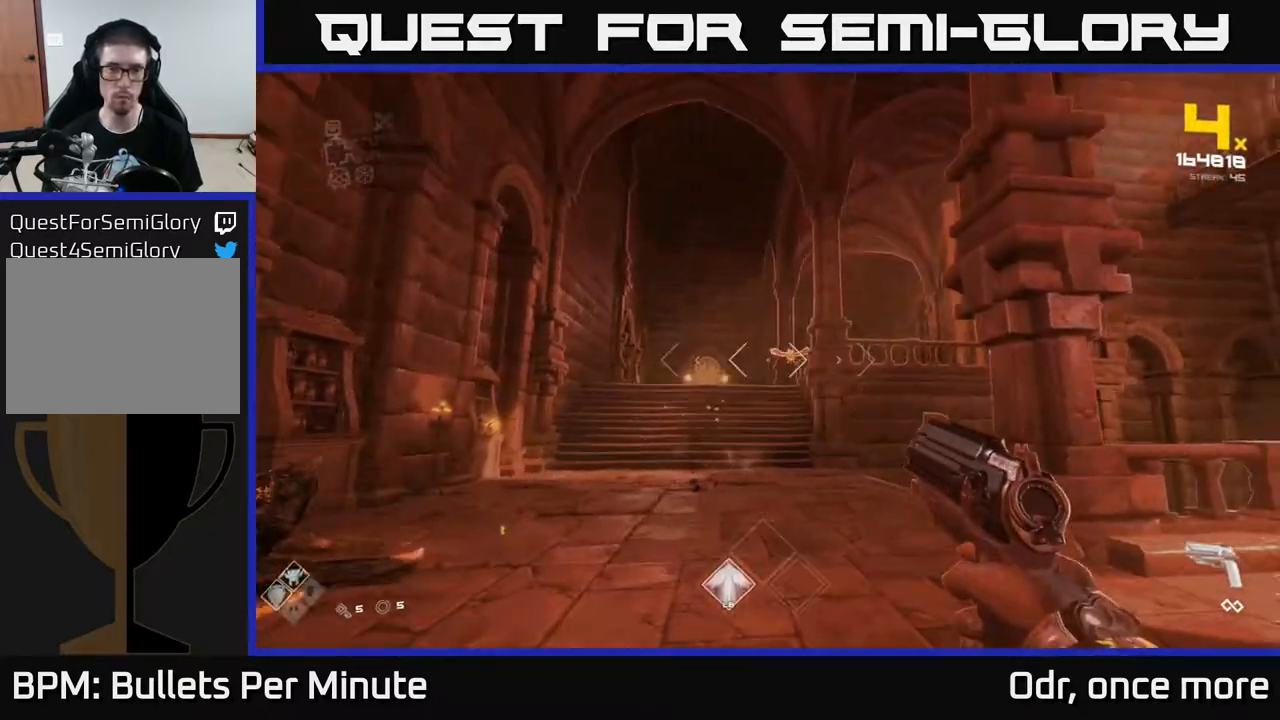
{"buttons": [], "left_stick": "up-left", "right_stick": "center", "events": [[83, "R2", "down"], [83, "right_stick", "center"], [167, "R2", "up"], [333, "left_stick", "up-left"], [433, "R2", "down"], [500, "R2", "up"]]}
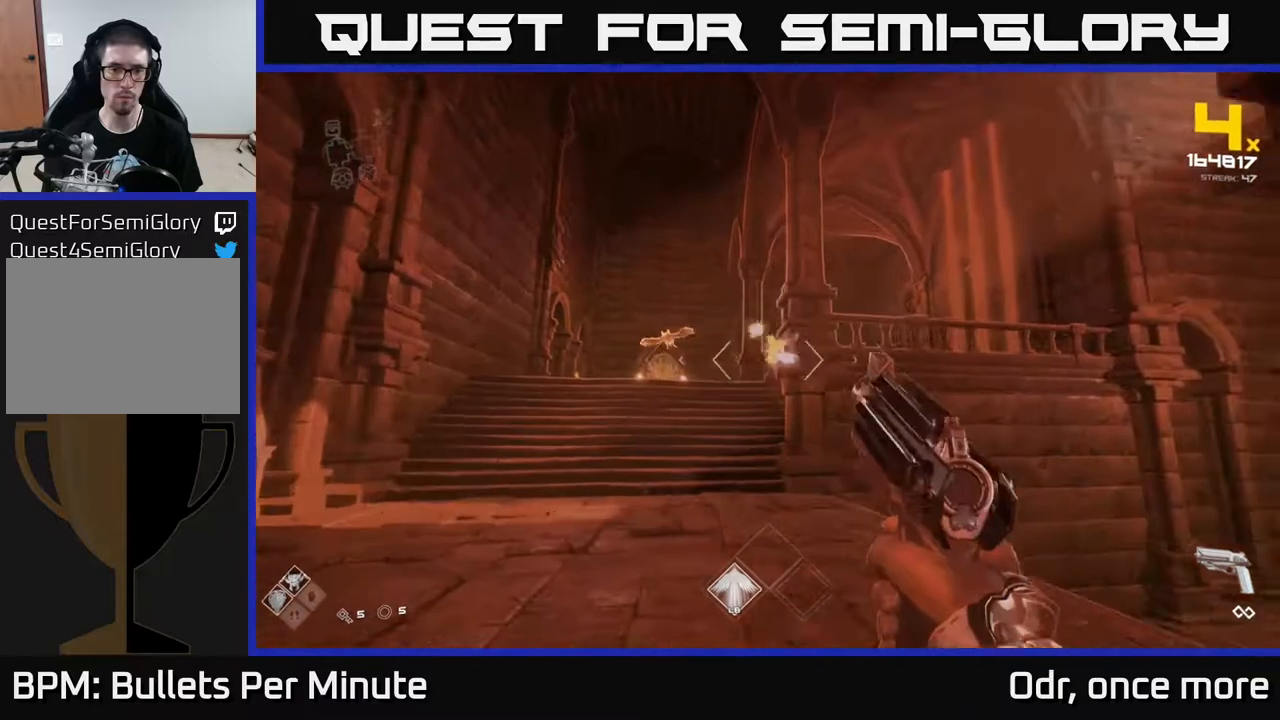
{"buttons": [], "left_stick": "up", "right_stick": "center", "events": [[183, "right_stick", "left"], [267, "right_stick", "center"], [300, "R2", "down"], [333, "left_stick", "up"], [383, "R2", "up"]]}
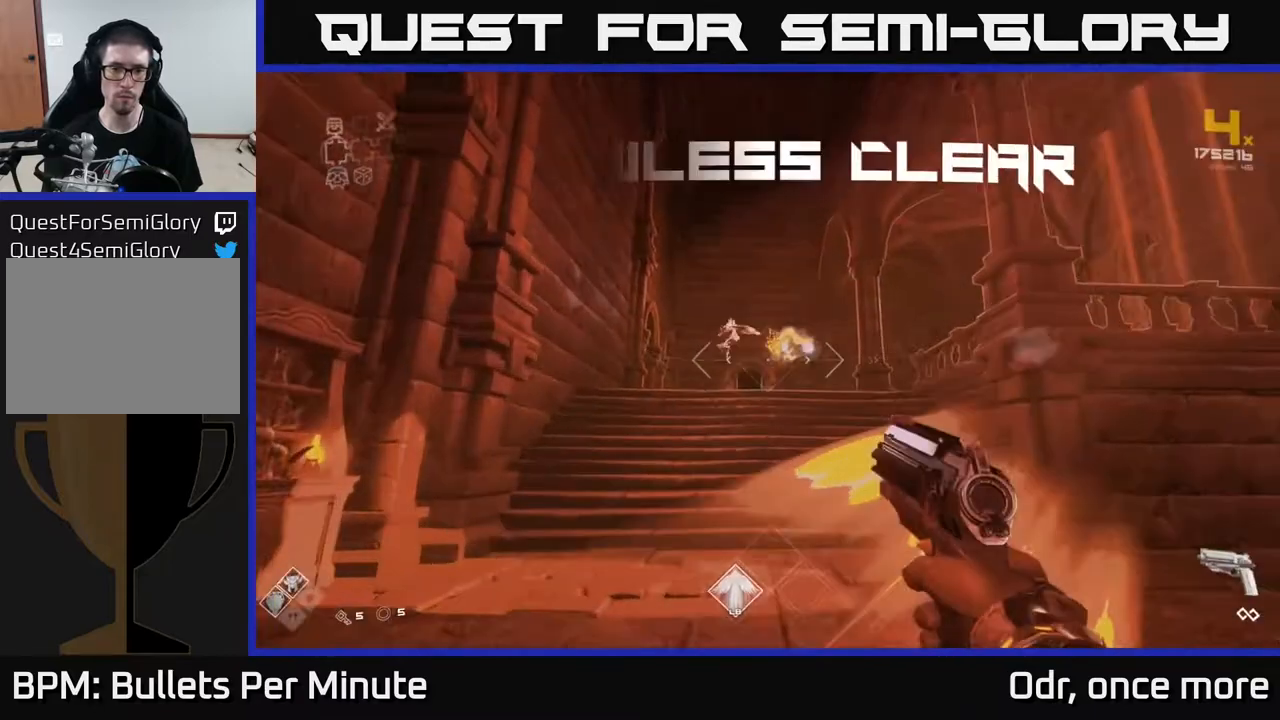
{"buttons": ["L1"], "left_stick": "up-left", "right_stick": "right", "events": [[183, "left_stick", "up-left"], [367, "right_stick", "right"], [450, "L1", "down"]]}
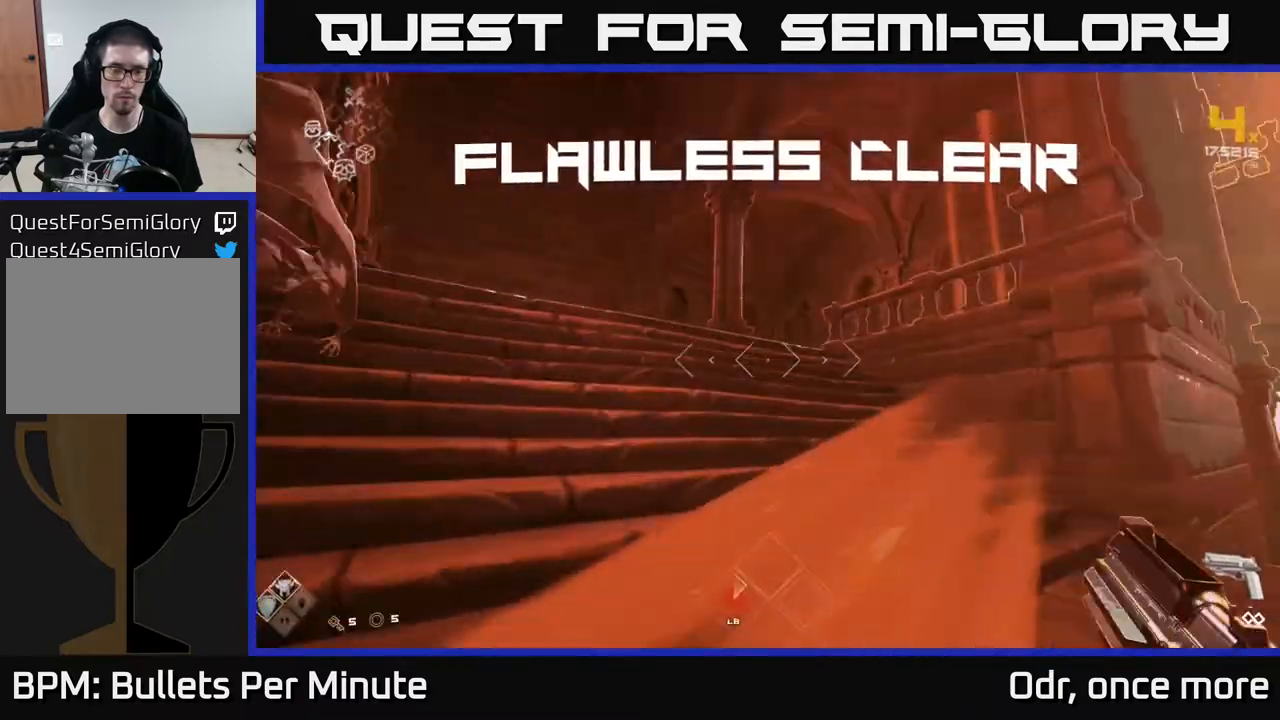
{"buttons": ["L1"], "left_stick": "up-left", "right_stick": "center", "events": [[217, "right_stick", "center"]]}
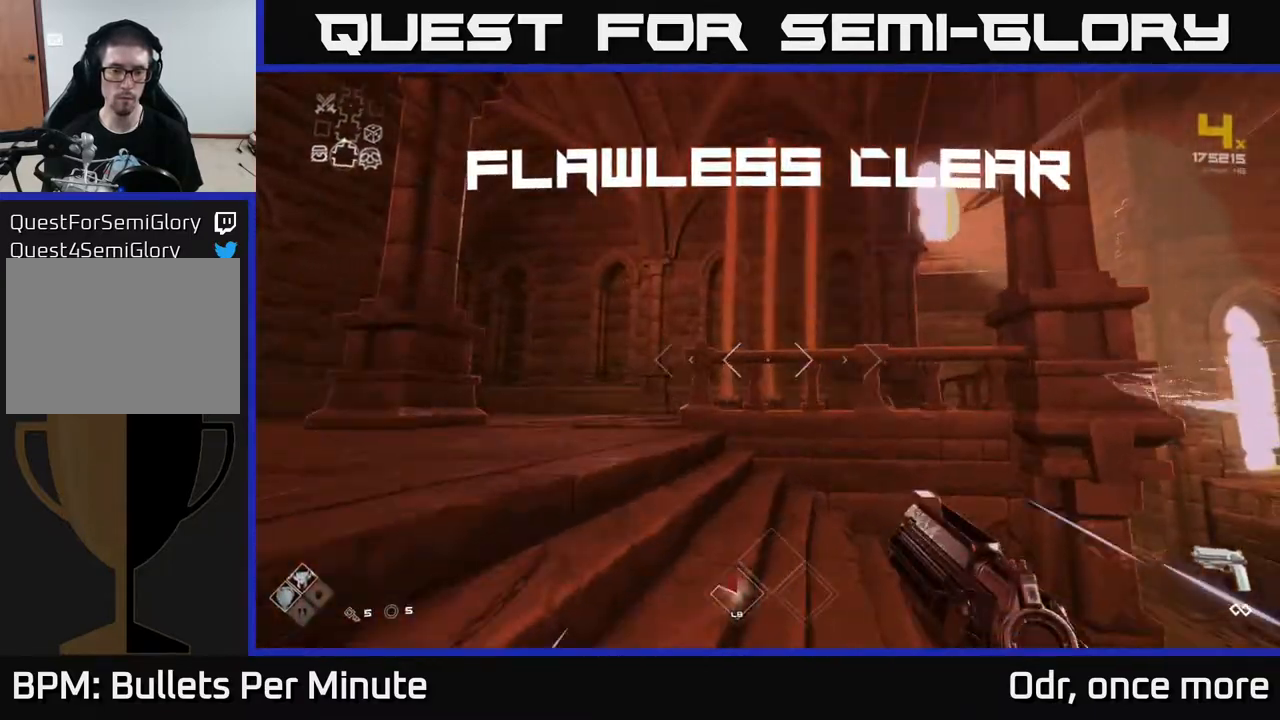
{"buttons": ["L1"], "left_stick": "up-left", "right_stick": "right", "events": [[433, "right_stick", "right"]]}